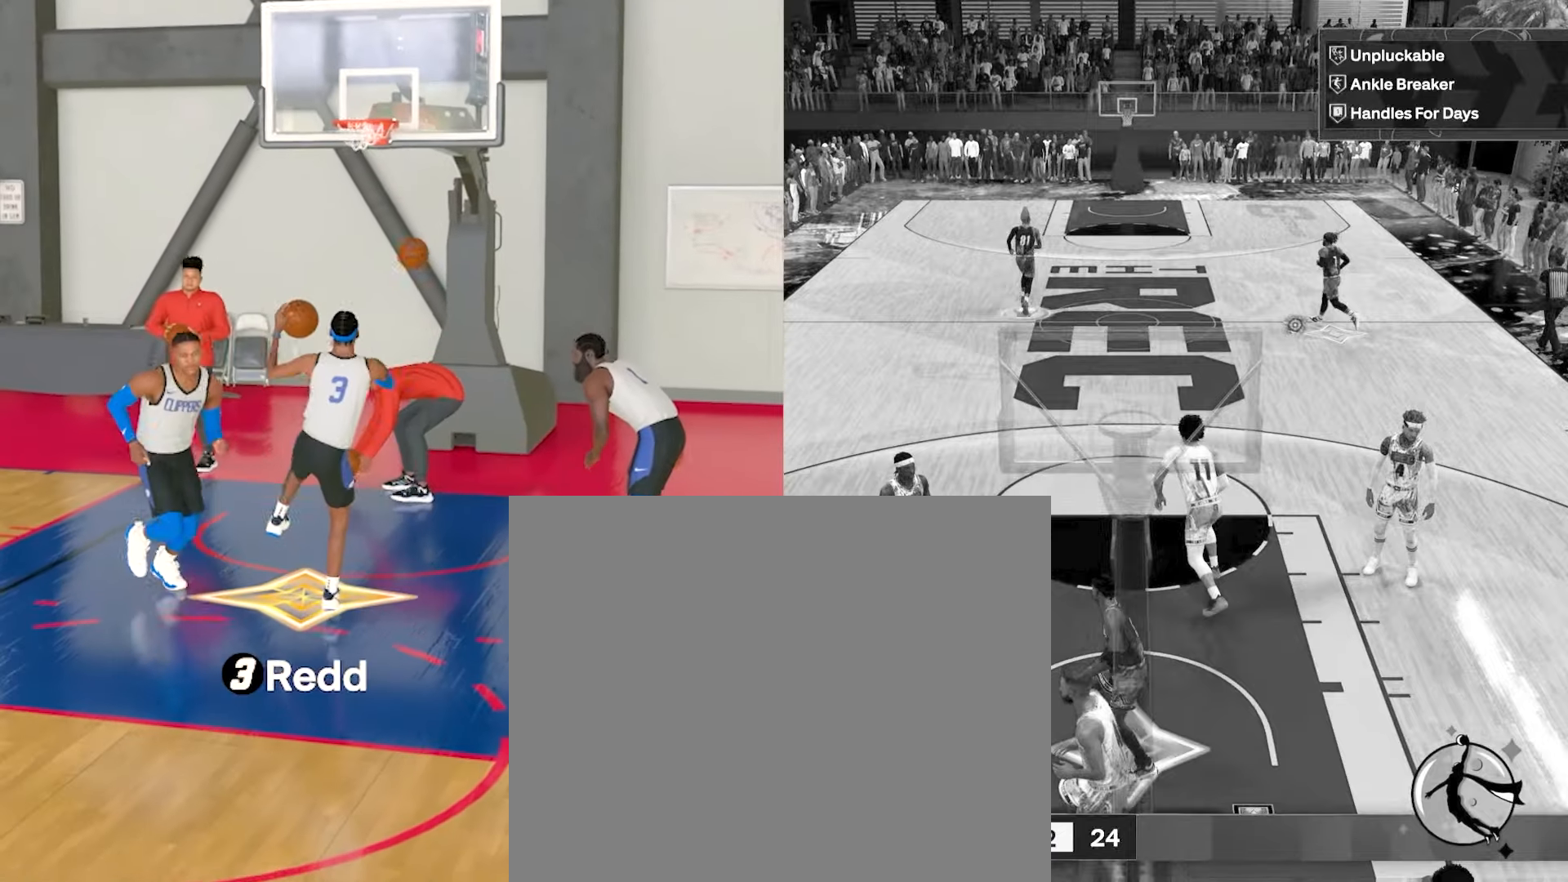
Gameplay with a controller (PlayStation layout); each line is a JSON object with the inputs held at the frame after it. "events" lists button and stick changes between this image and that frame as [ms after this image, input, new state], when the widget could be followed in between.
{"buttons": ["R2"], "left_stick": "up-left", "right_stick": "center", "events": [[233, "R2", "down"], [467, "left_stick", "up-left"]]}
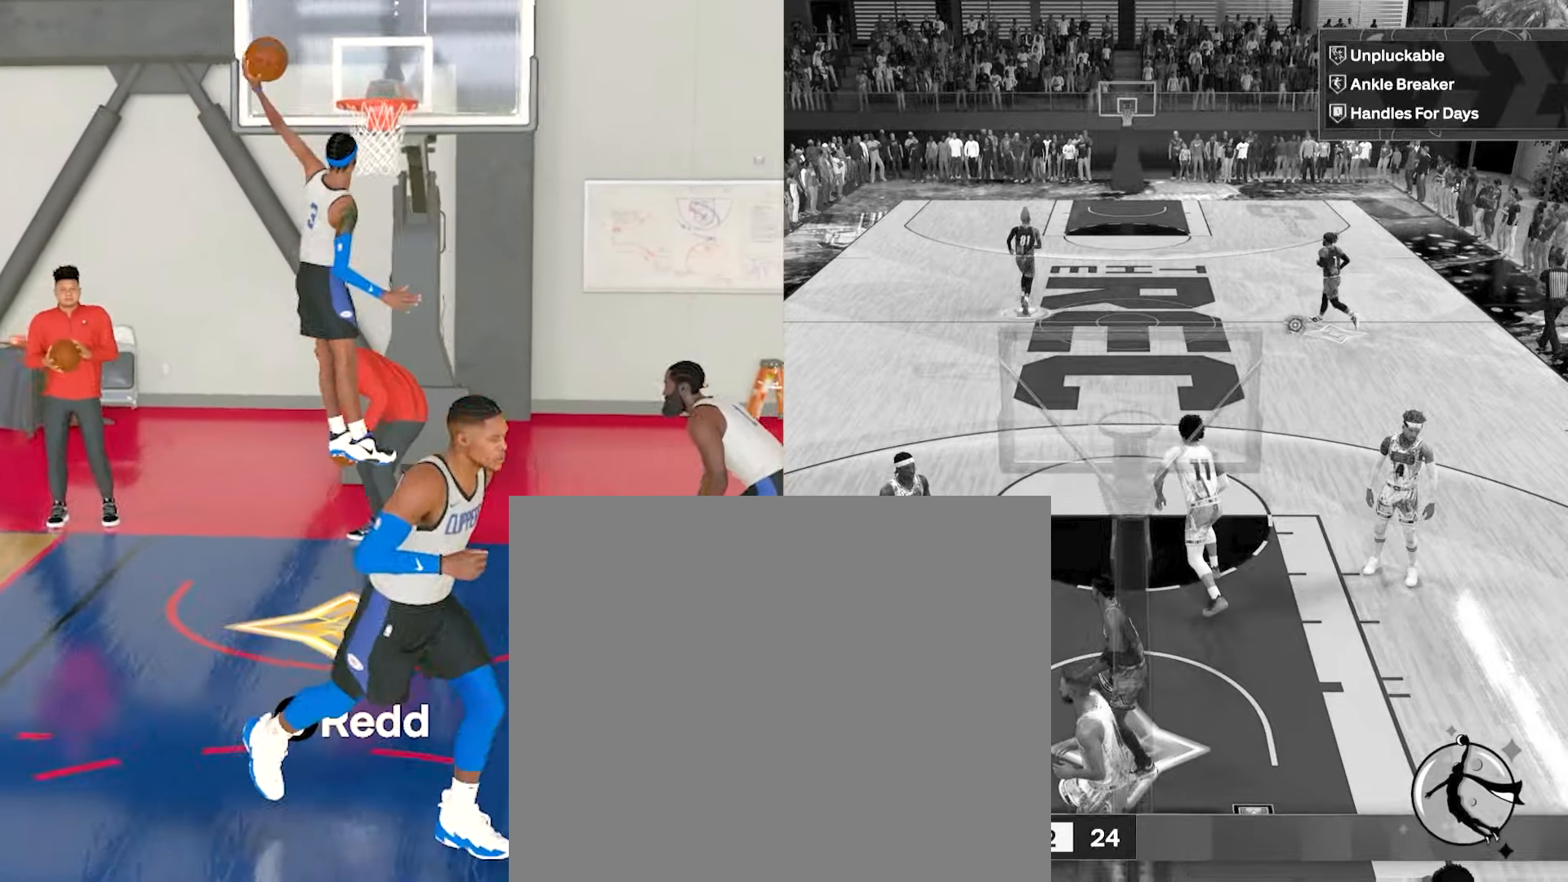
{"buttons": ["R2"], "left_stick": "up-left", "right_stick": "center", "events": []}
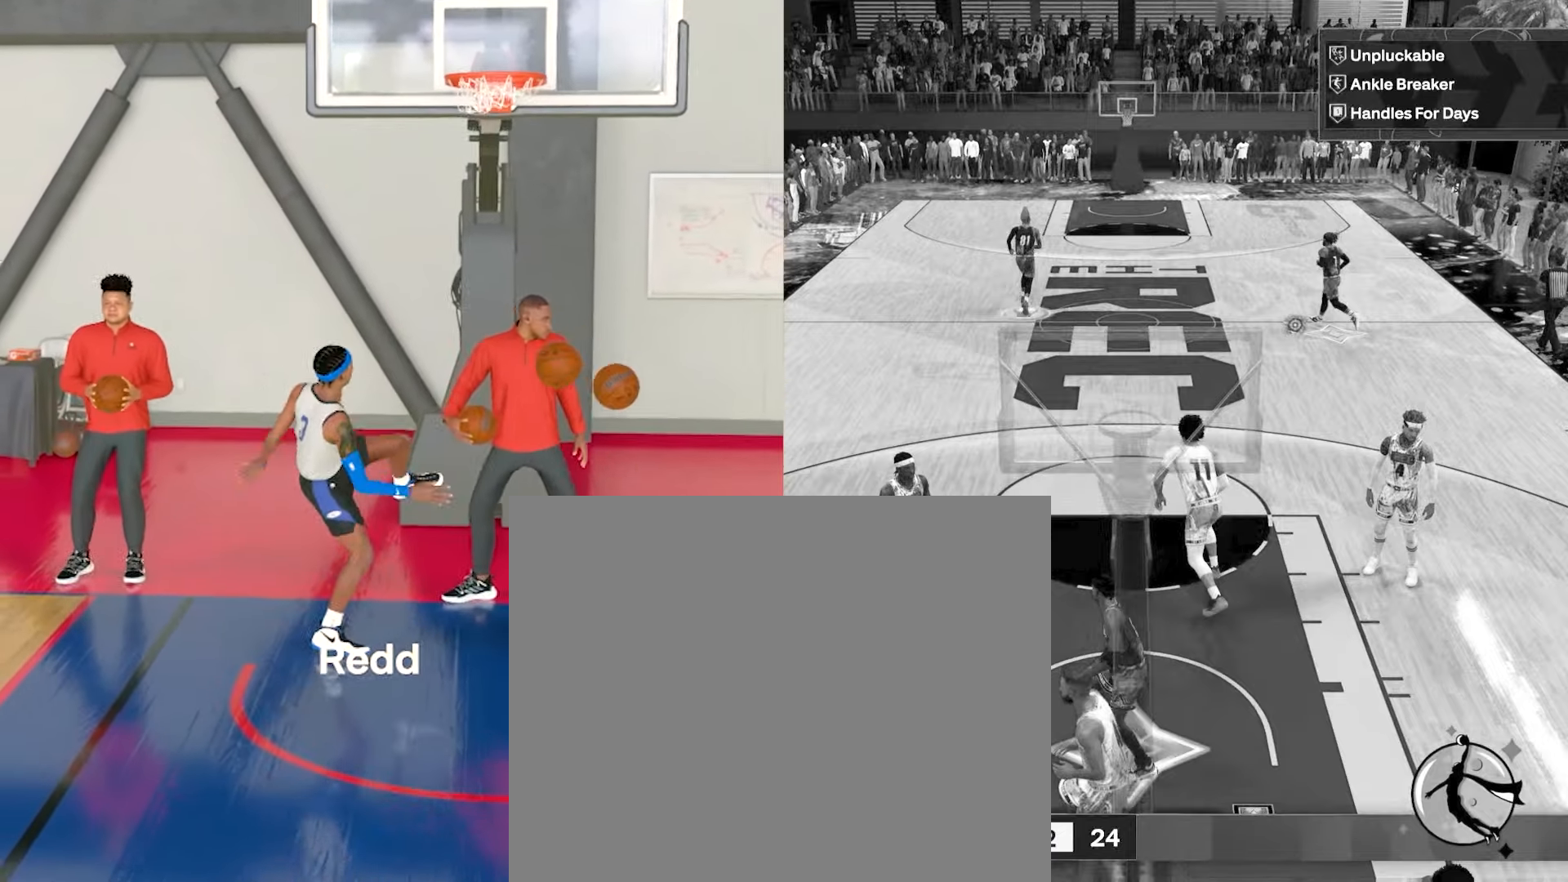
{"buttons": ["R2"], "left_stick": "up", "right_stick": "center", "events": [[233, "left_stick", "up"], [283, "right_stick", "up-right"], [350, "right_stick", "center"]]}
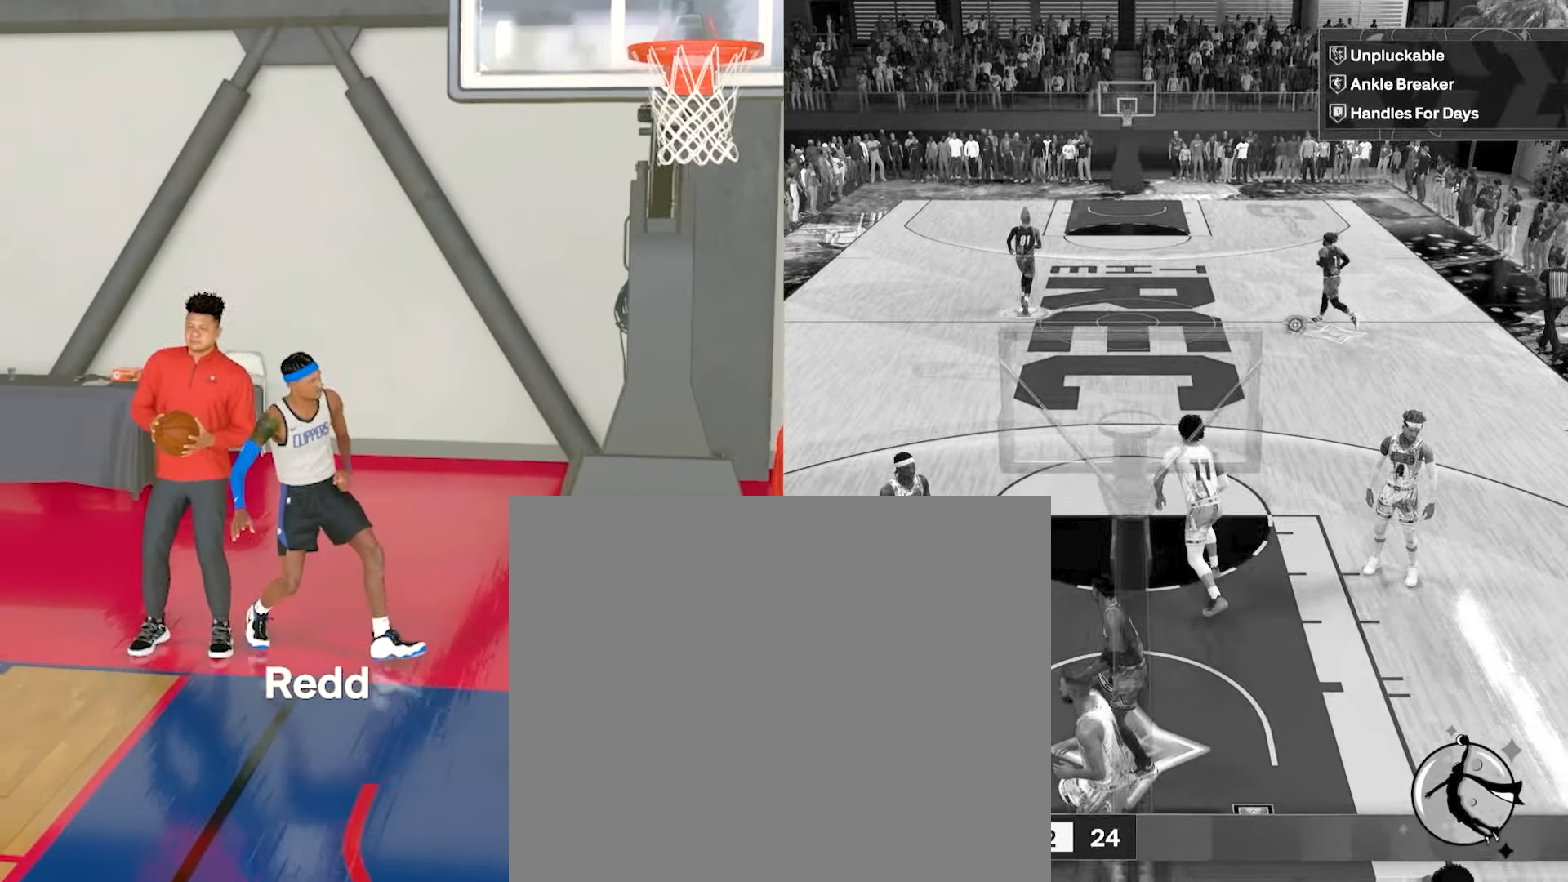
{"buttons": ["R2"], "left_stick": "up", "right_stick": "center", "events": []}
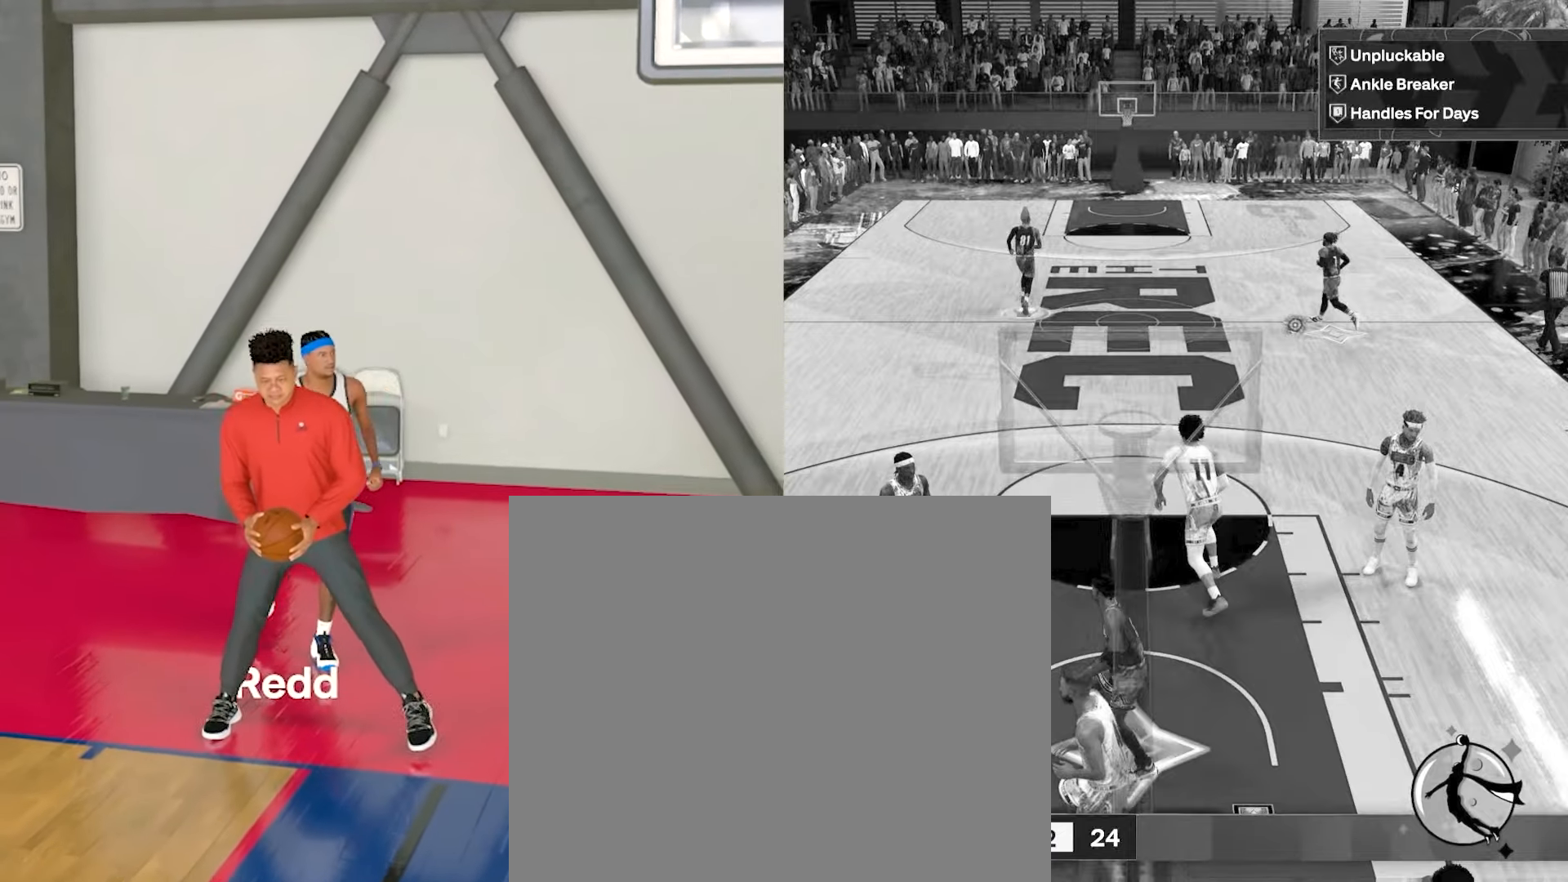
{"buttons": ["SQUARE", "R2"], "left_stick": "up", "right_stick": "center", "events": [[433, "SQUARE", "down"]]}
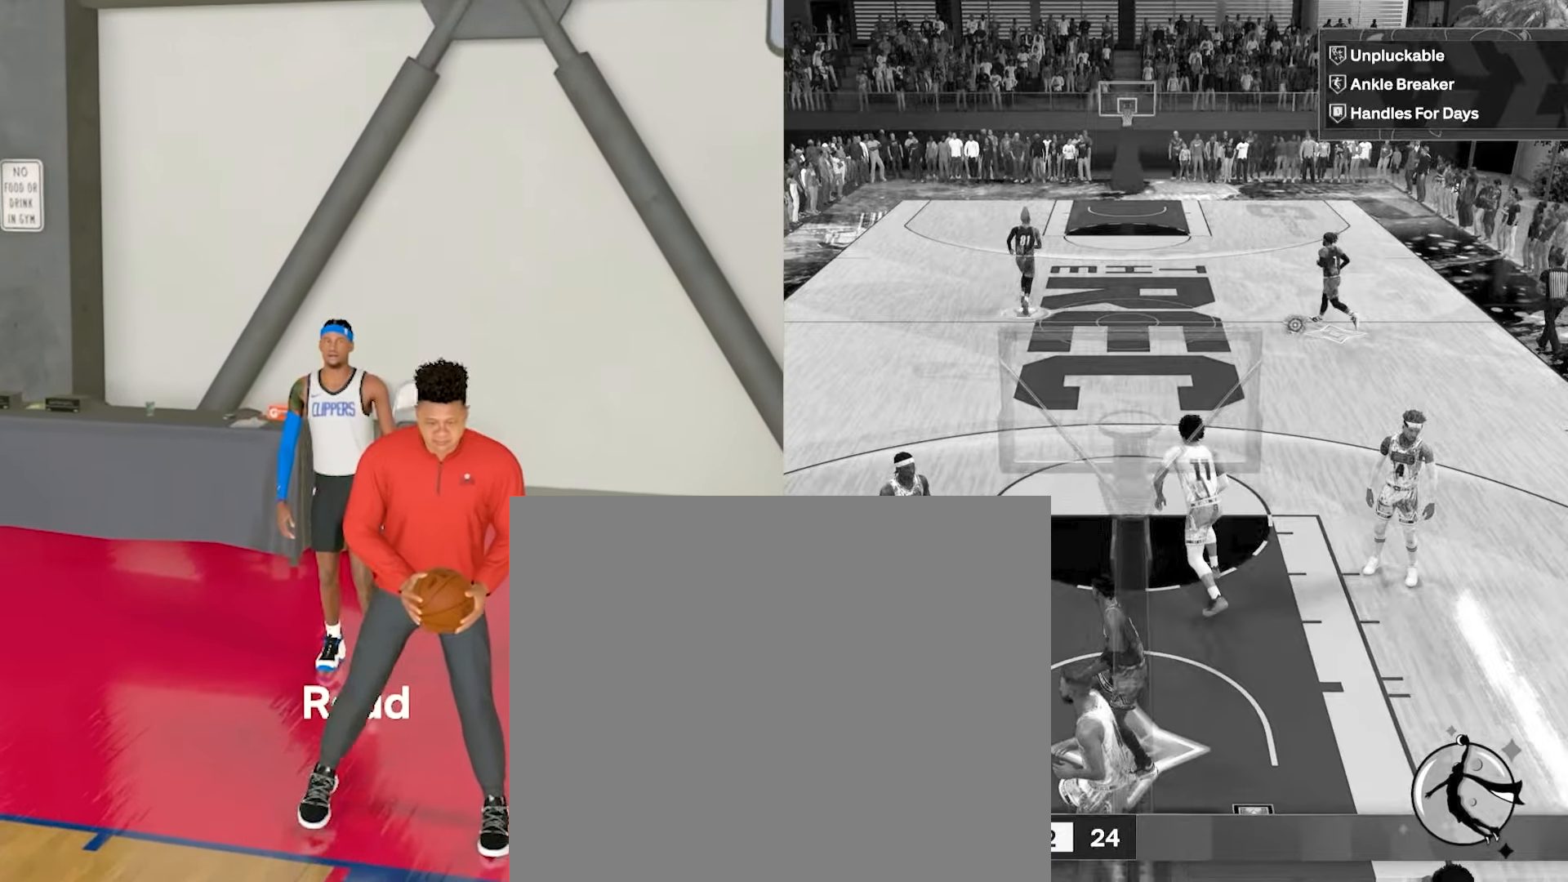
{"buttons": ["SQUARE", "R2"], "left_stick": "up", "right_stick": "center", "events": []}
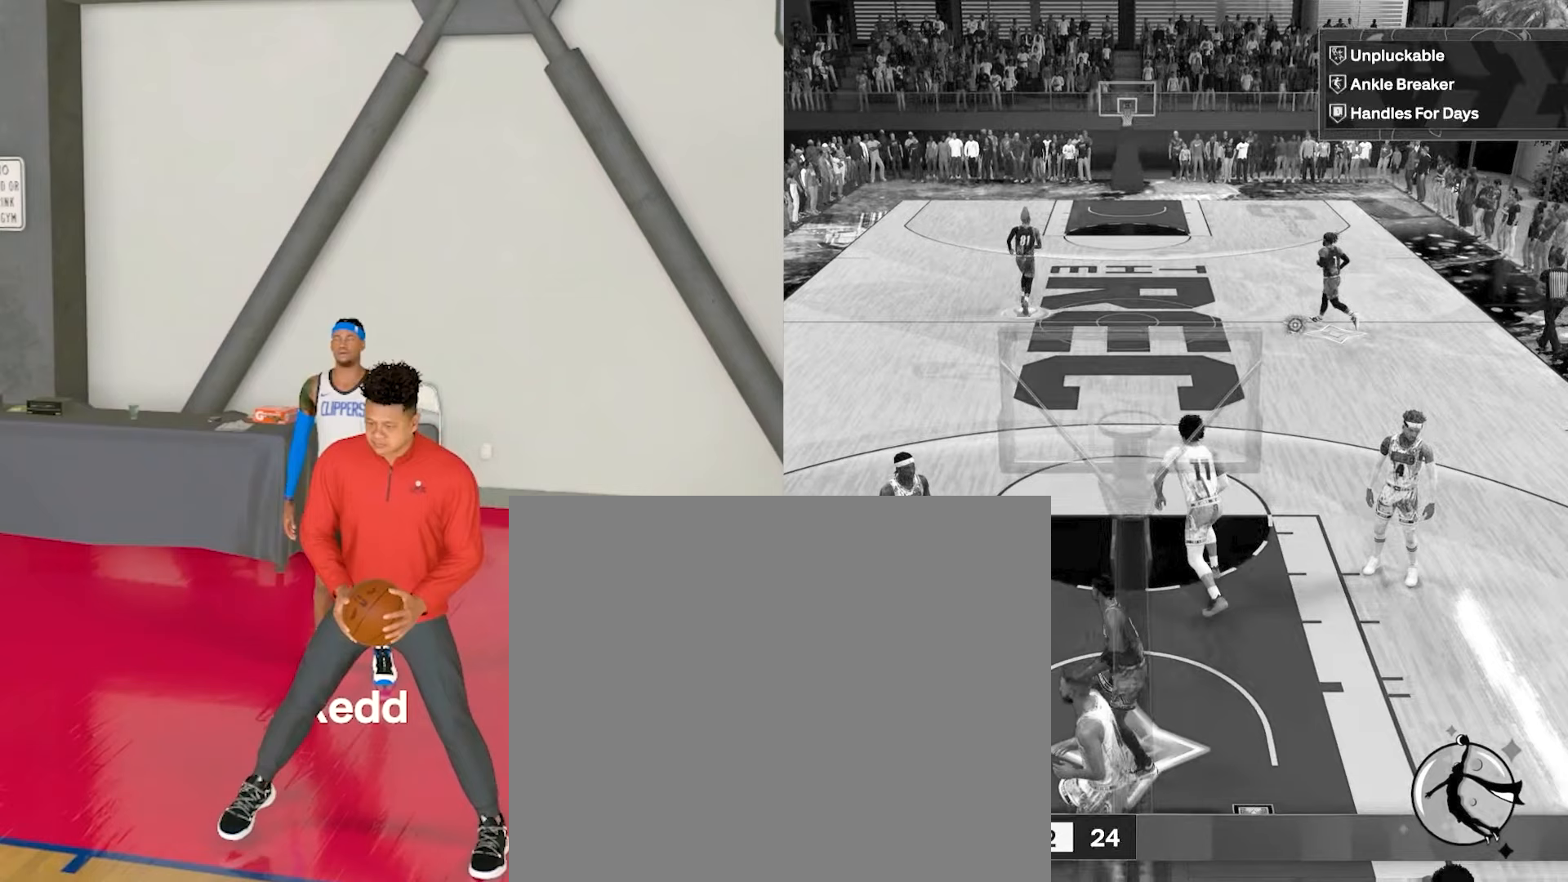
{"buttons": [], "left_stick": "up", "right_stick": "center", "events": [[317, "R2", "up"], [317, "SQUARE", "up"]]}
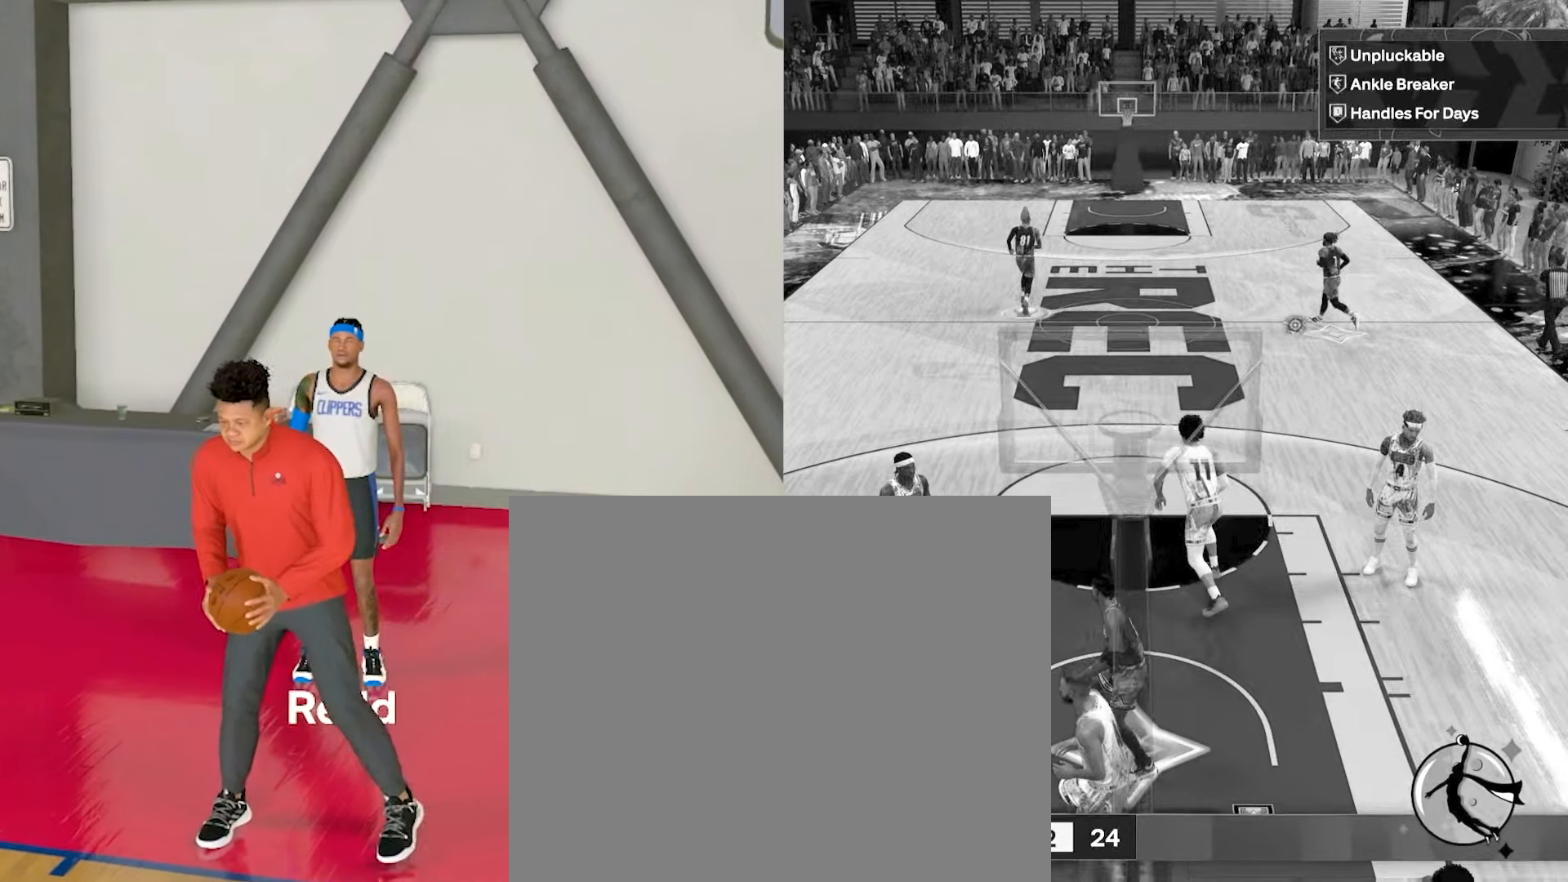
{"buttons": ["R2"], "left_stick": "up-left", "right_stick": "center", "events": [[17, "left_stick", "center"], [267, "R2", "down"], [267, "left_stick", "up-left"]]}
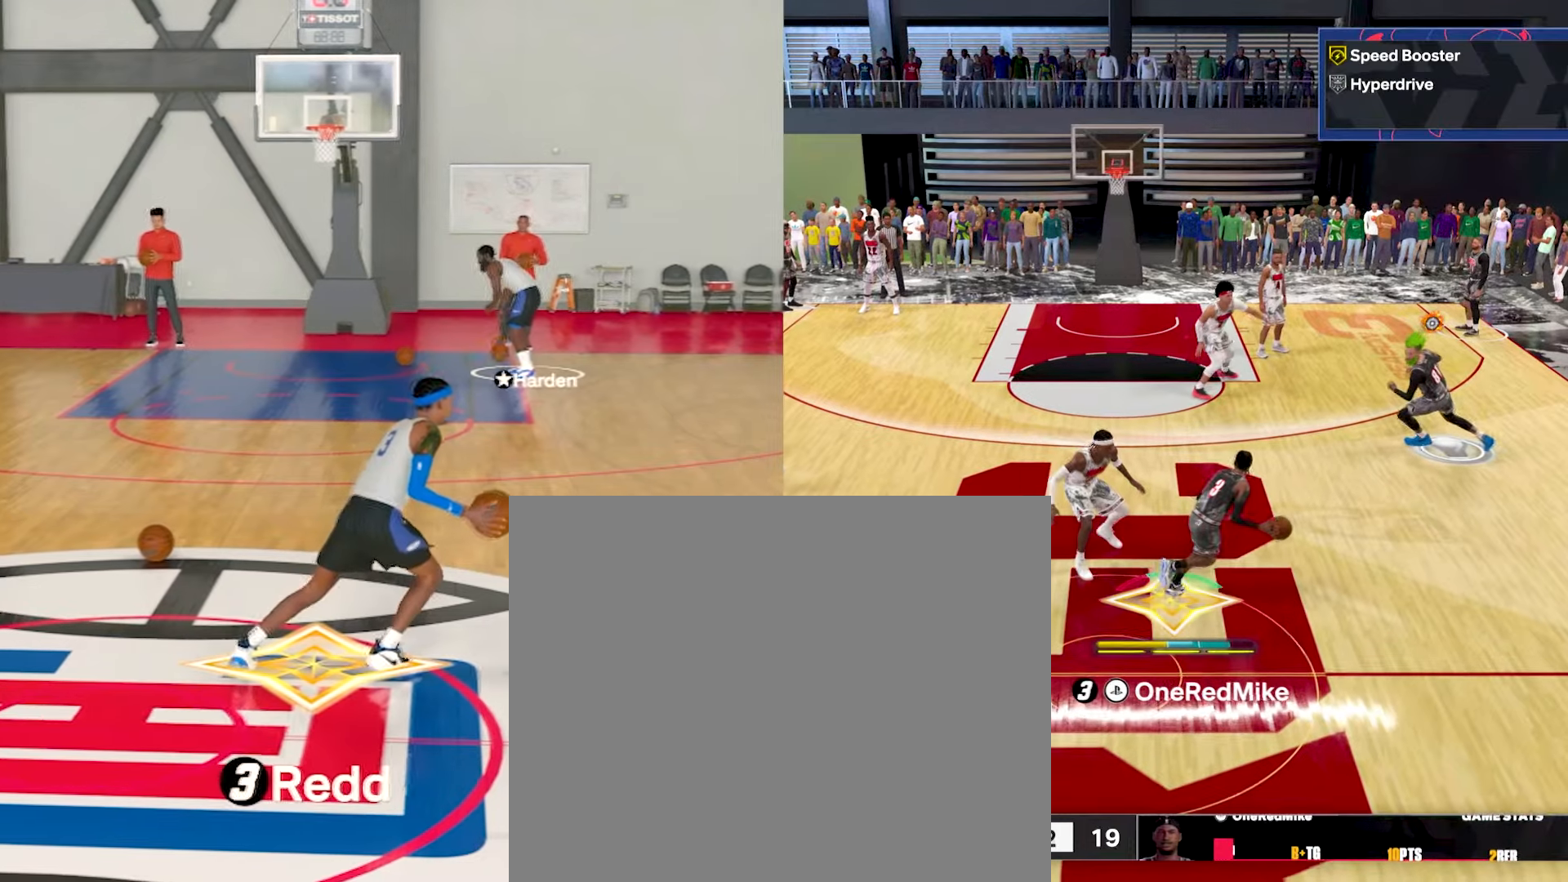
{"buttons": ["R2"], "left_stick": "up-left", "right_stick": "center", "events": []}
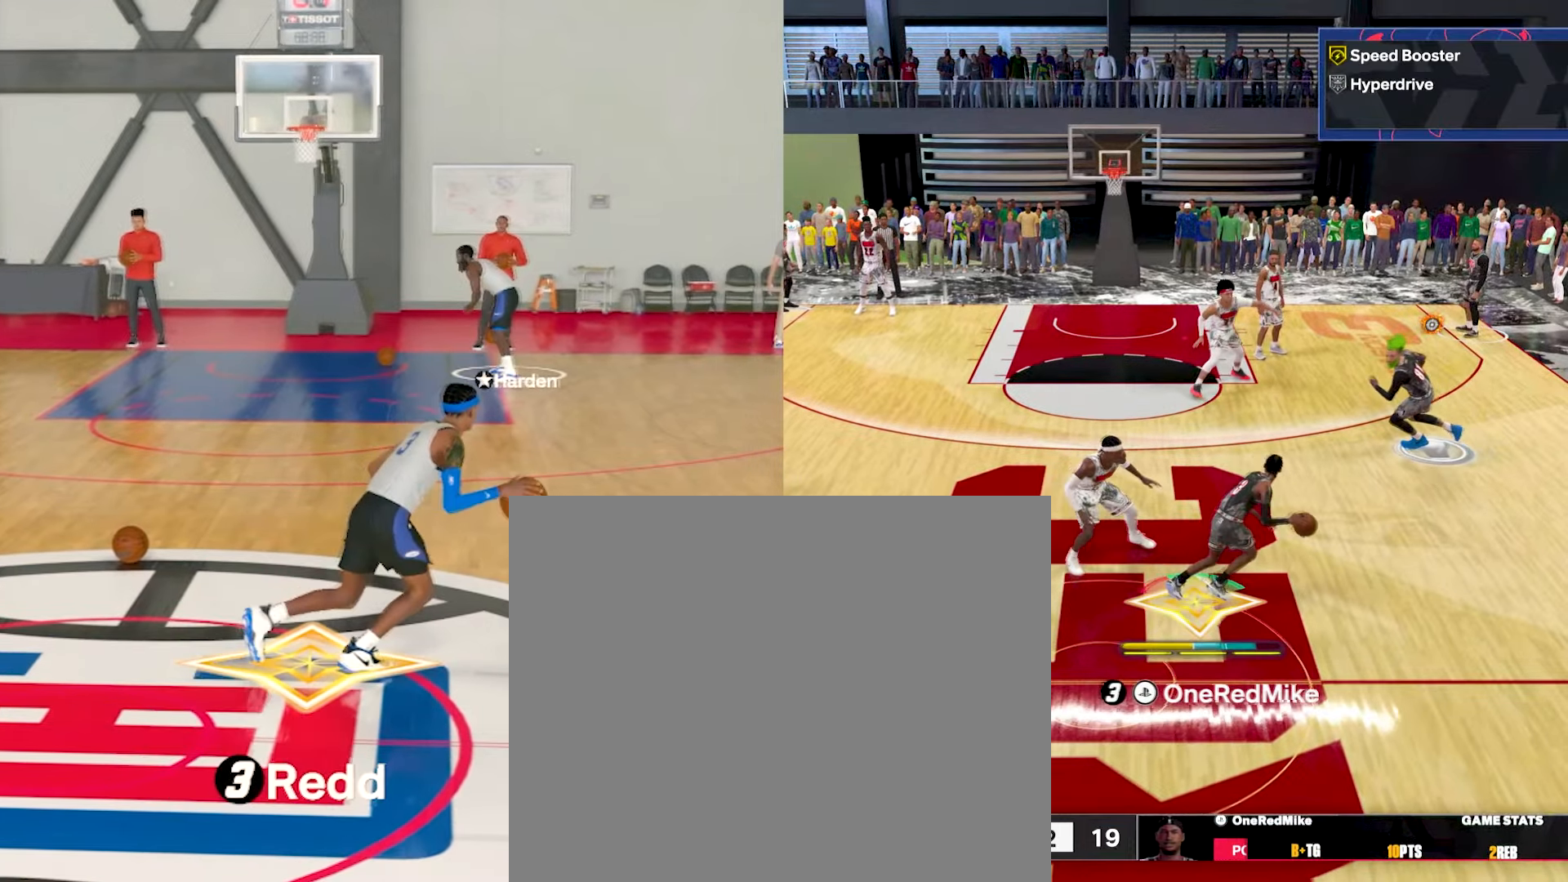
{"buttons": ["R2"], "left_stick": "up-left", "right_stick": "center", "events": []}
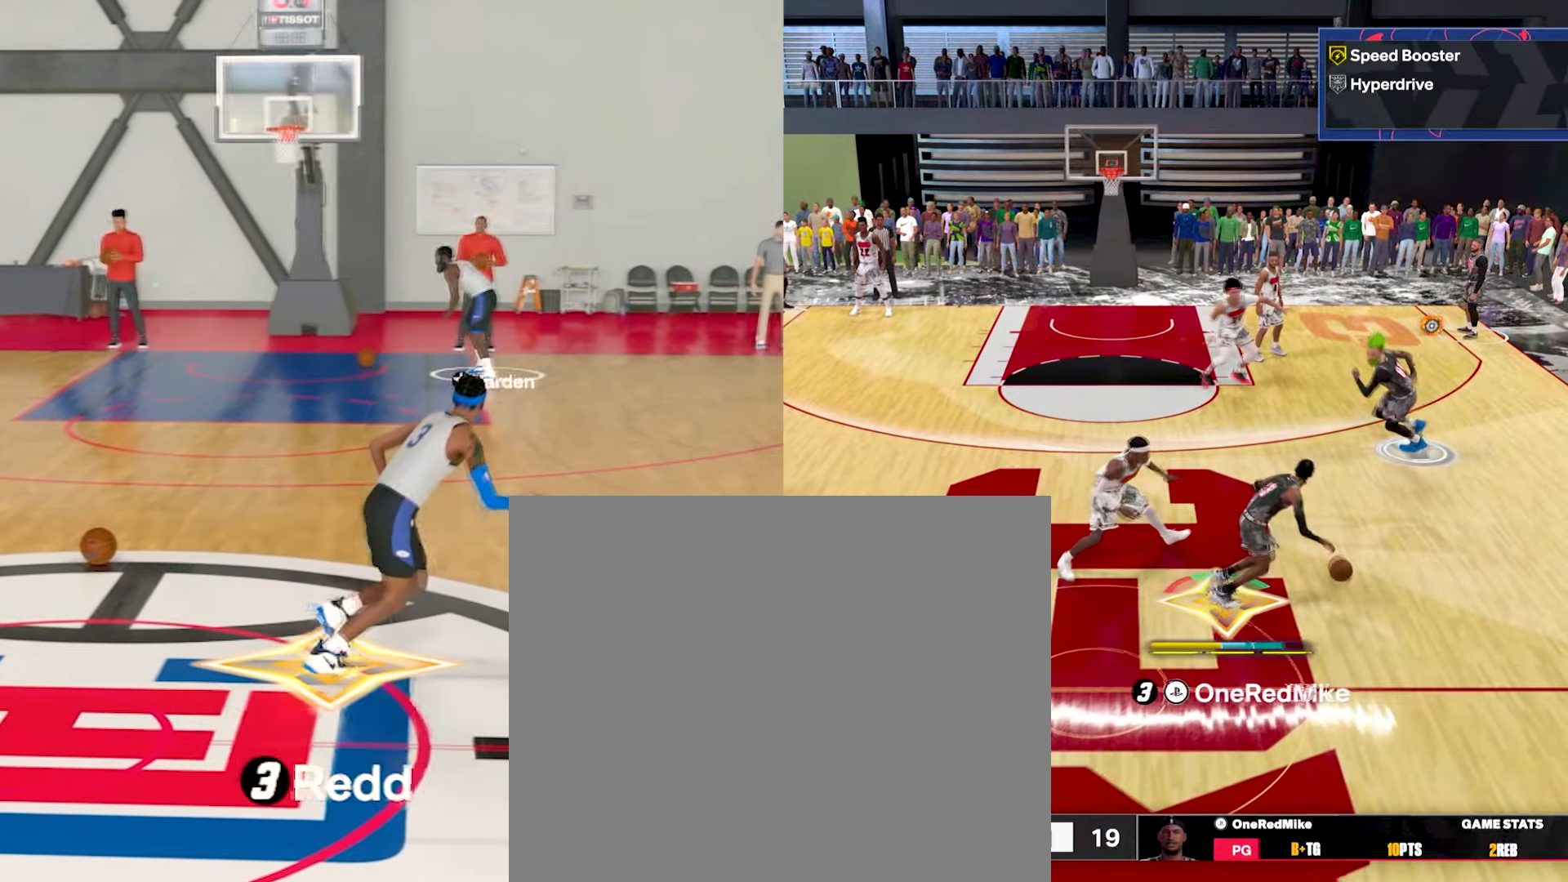
{"buttons": ["R2"], "left_stick": "up-left", "right_stick": "center", "events": []}
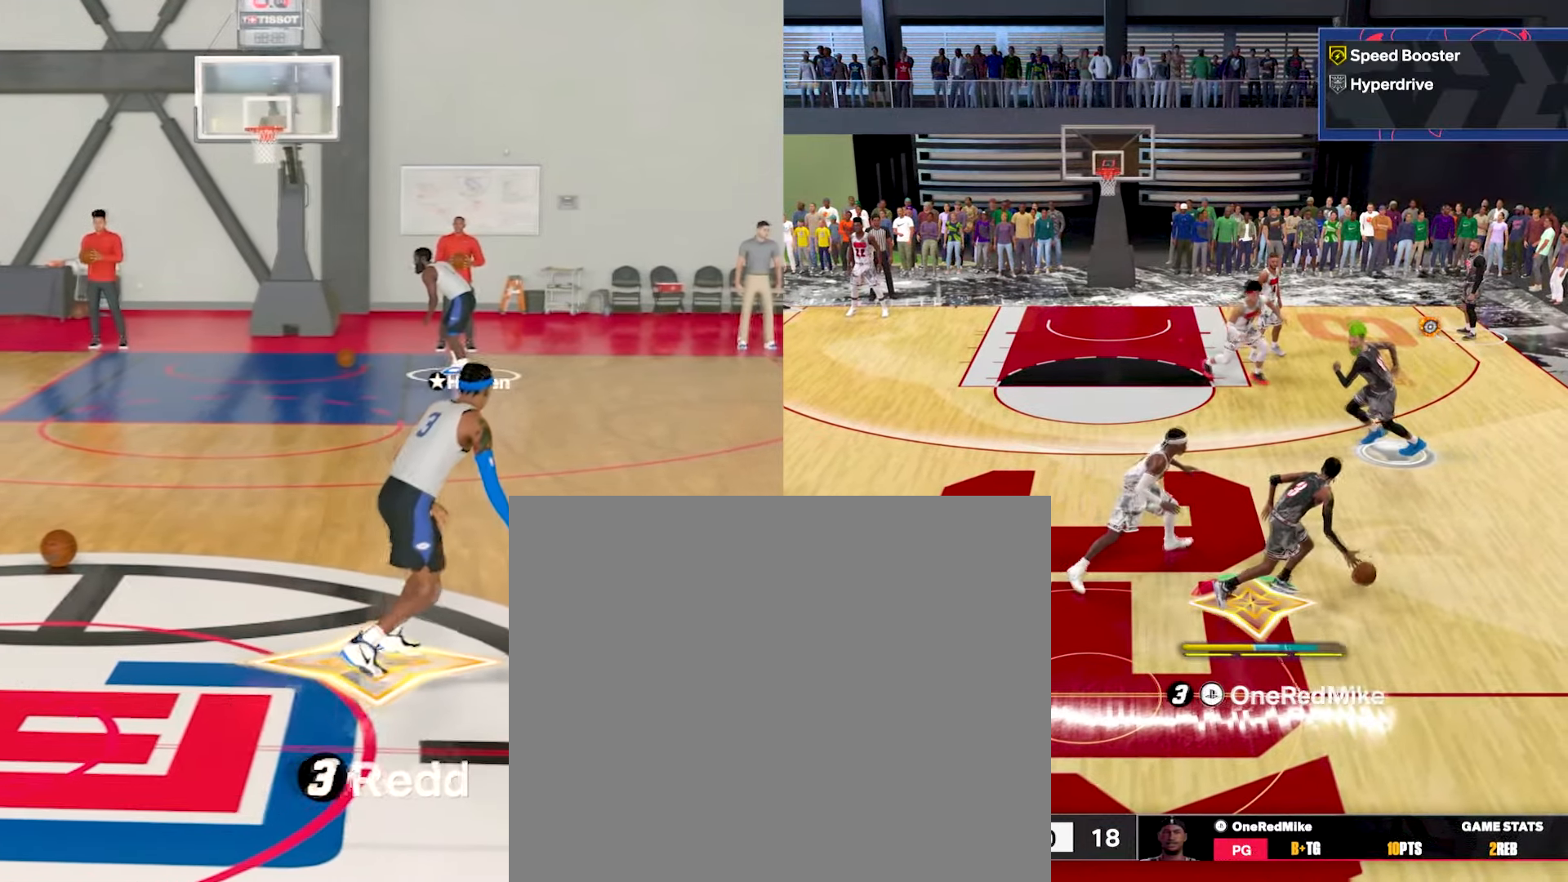
{"buttons": ["R2"], "left_stick": "up", "right_stick": "up-right", "events": [[150, "left_stick", "up"], [350, "right_stick", "up-right"]]}
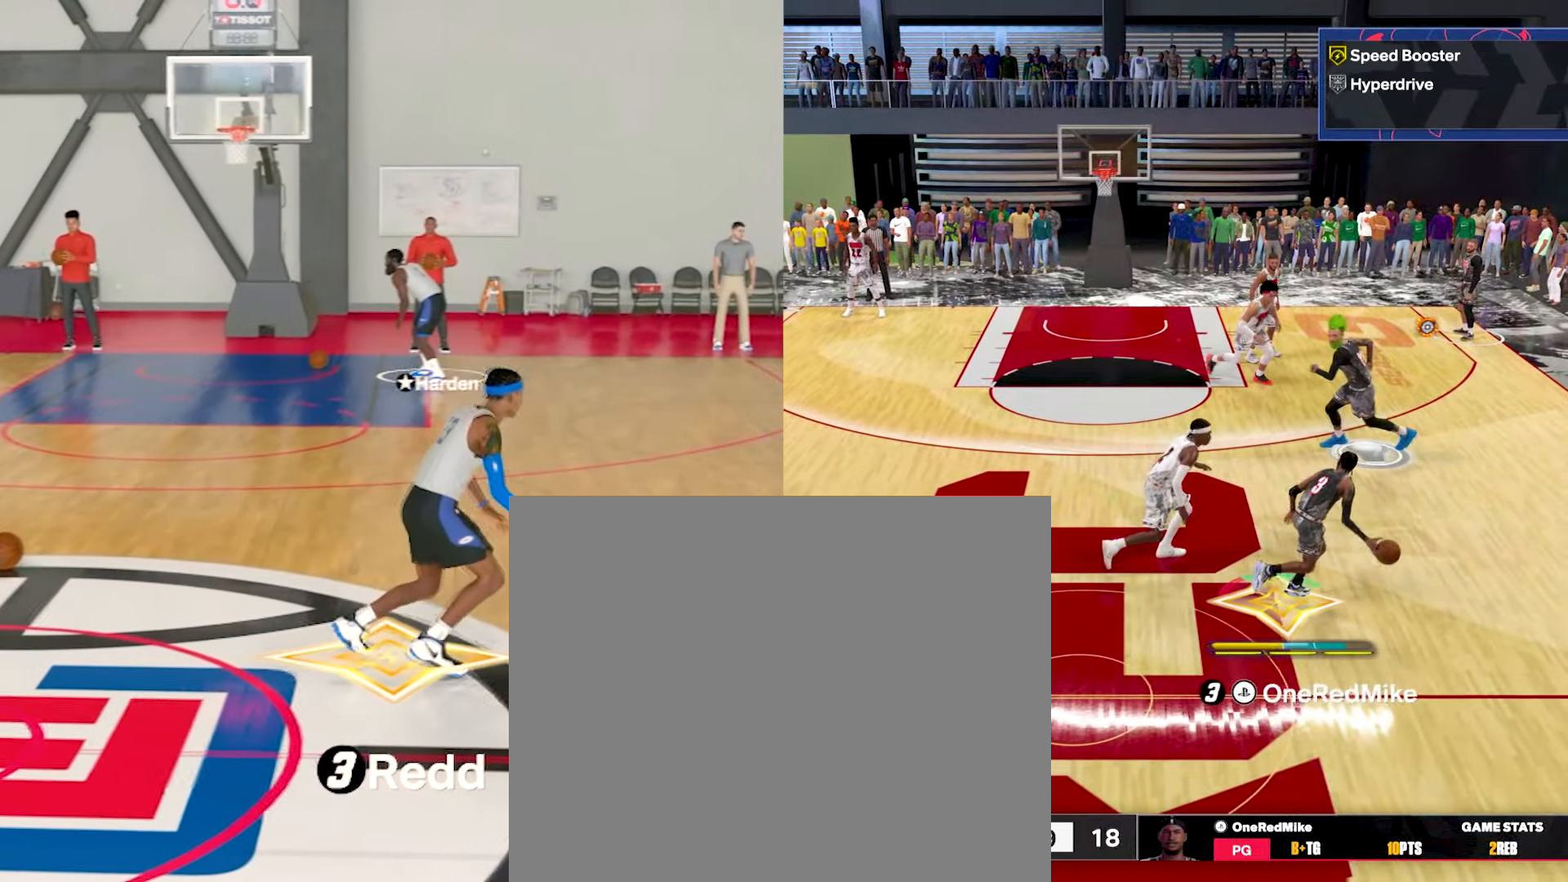
{"buttons": ["R2"], "left_stick": "up", "right_stick": "center", "events": [[333, "right_stick", "center"]]}
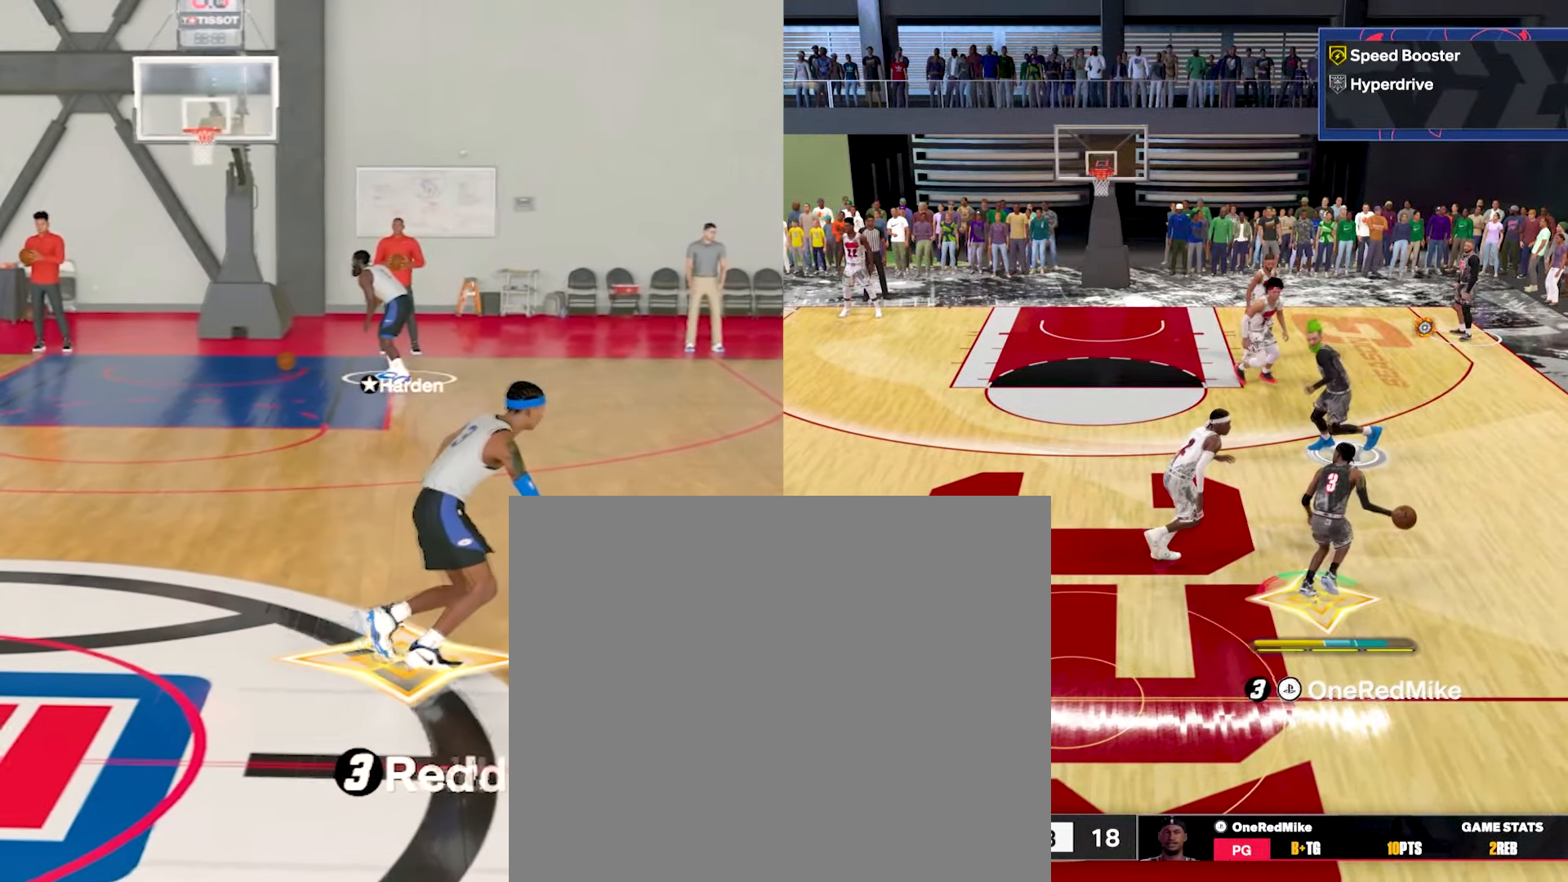
{"buttons": ["R2"], "left_stick": "up", "right_stick": "center", "events": []}
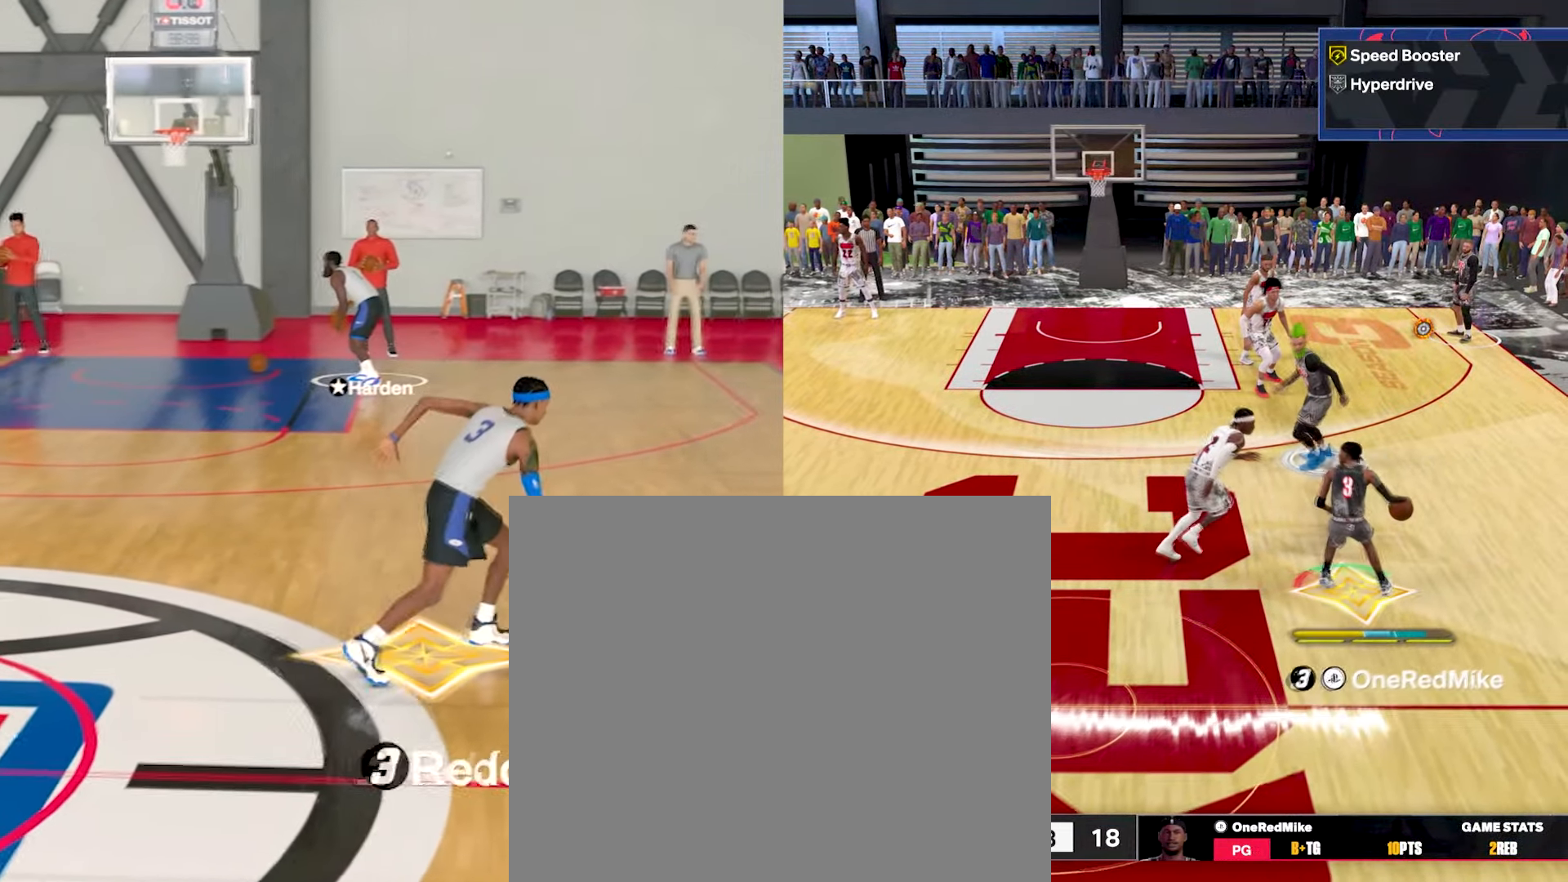
{"buttons": ["R2"], "left_stick": "up", "right_stick": "center"}
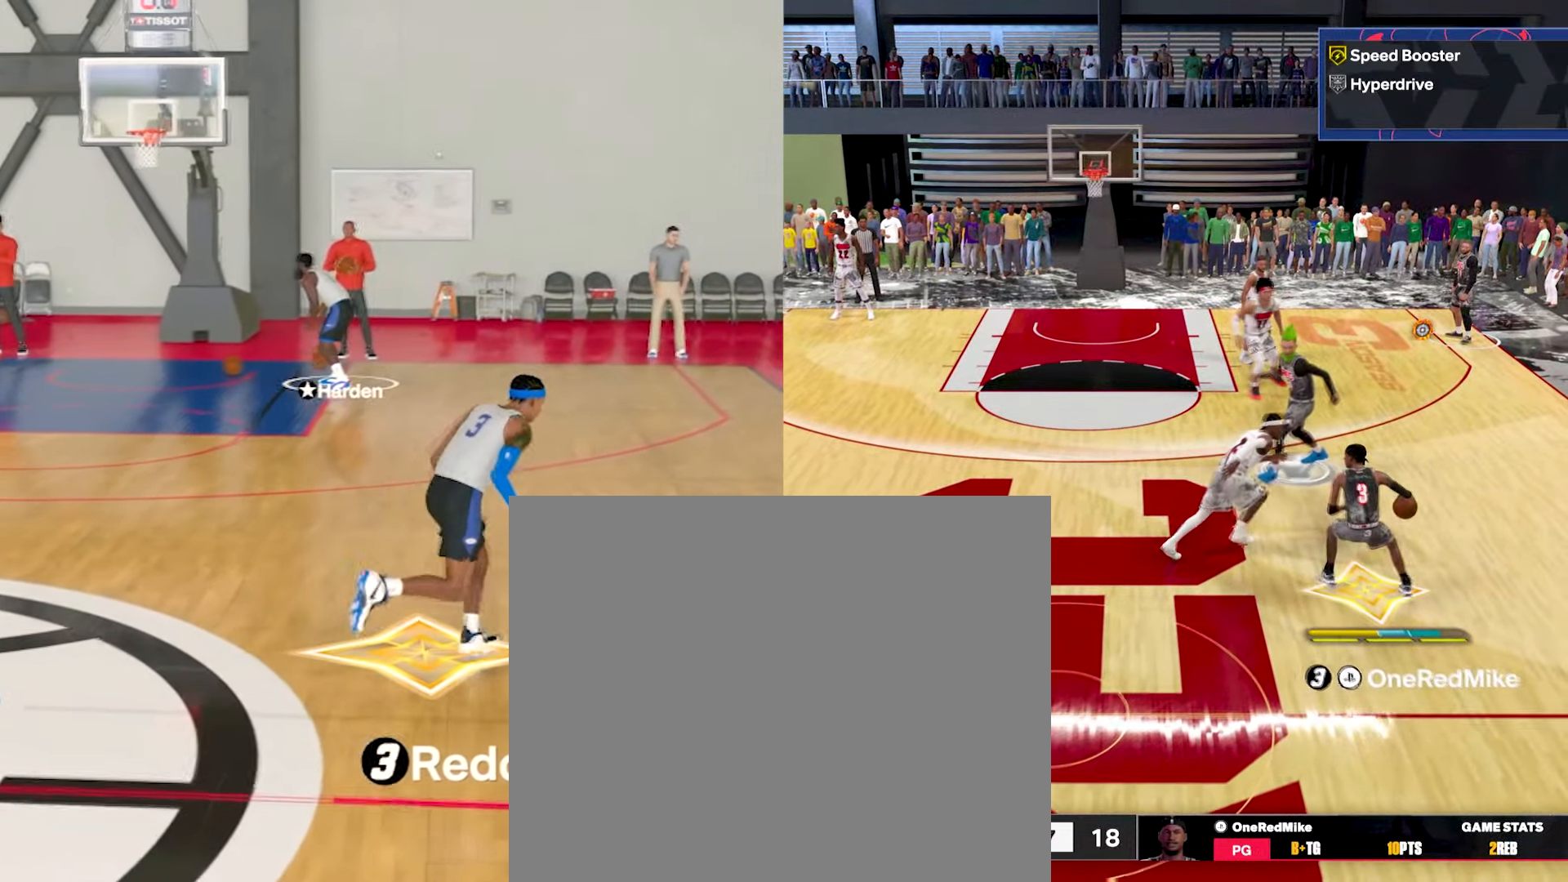
{"buttons": ["R2"], "left_stick": "up", "right_stick": "center", "events": []}
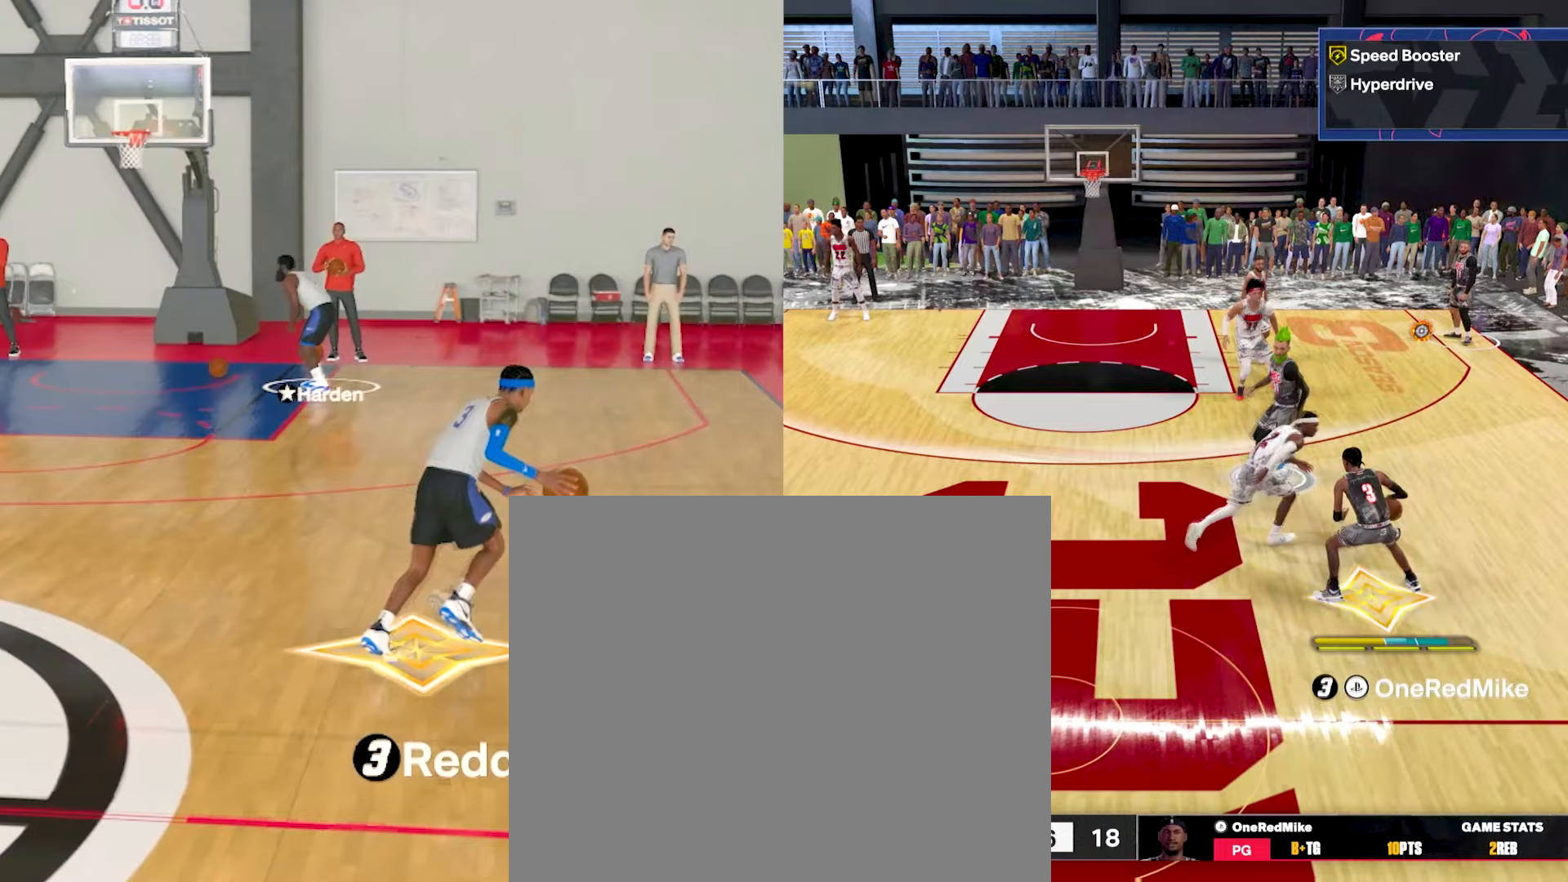
{"buttons": ["R2"], "left_stick": "up", "right_stick": "center", "events": []}
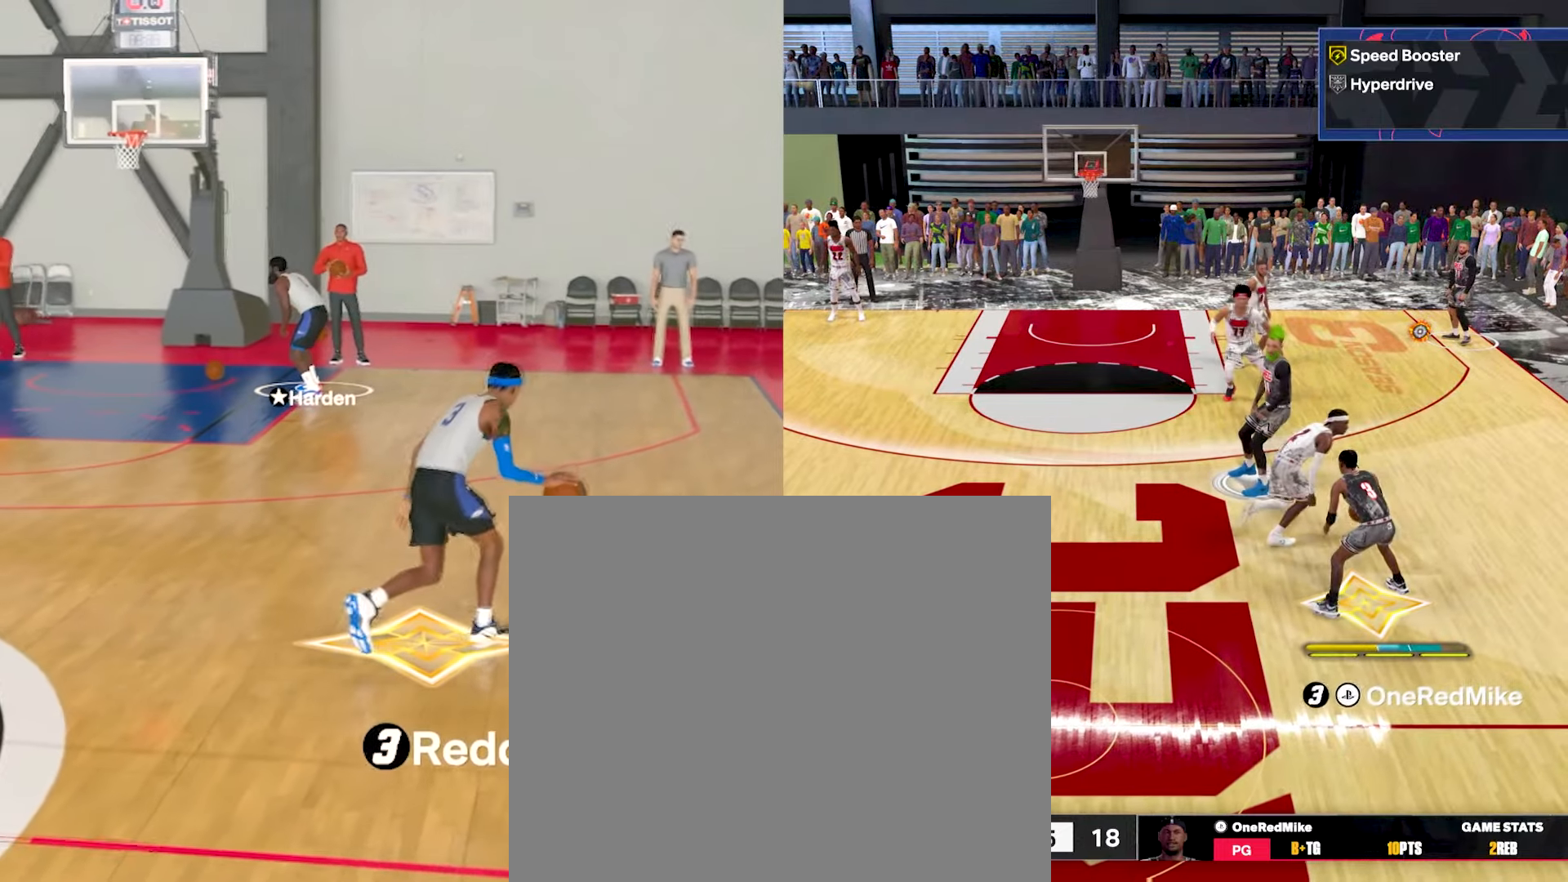
{"buttons": ["R2"], "left_stick": "up", "right_stick": "center", "events": []}
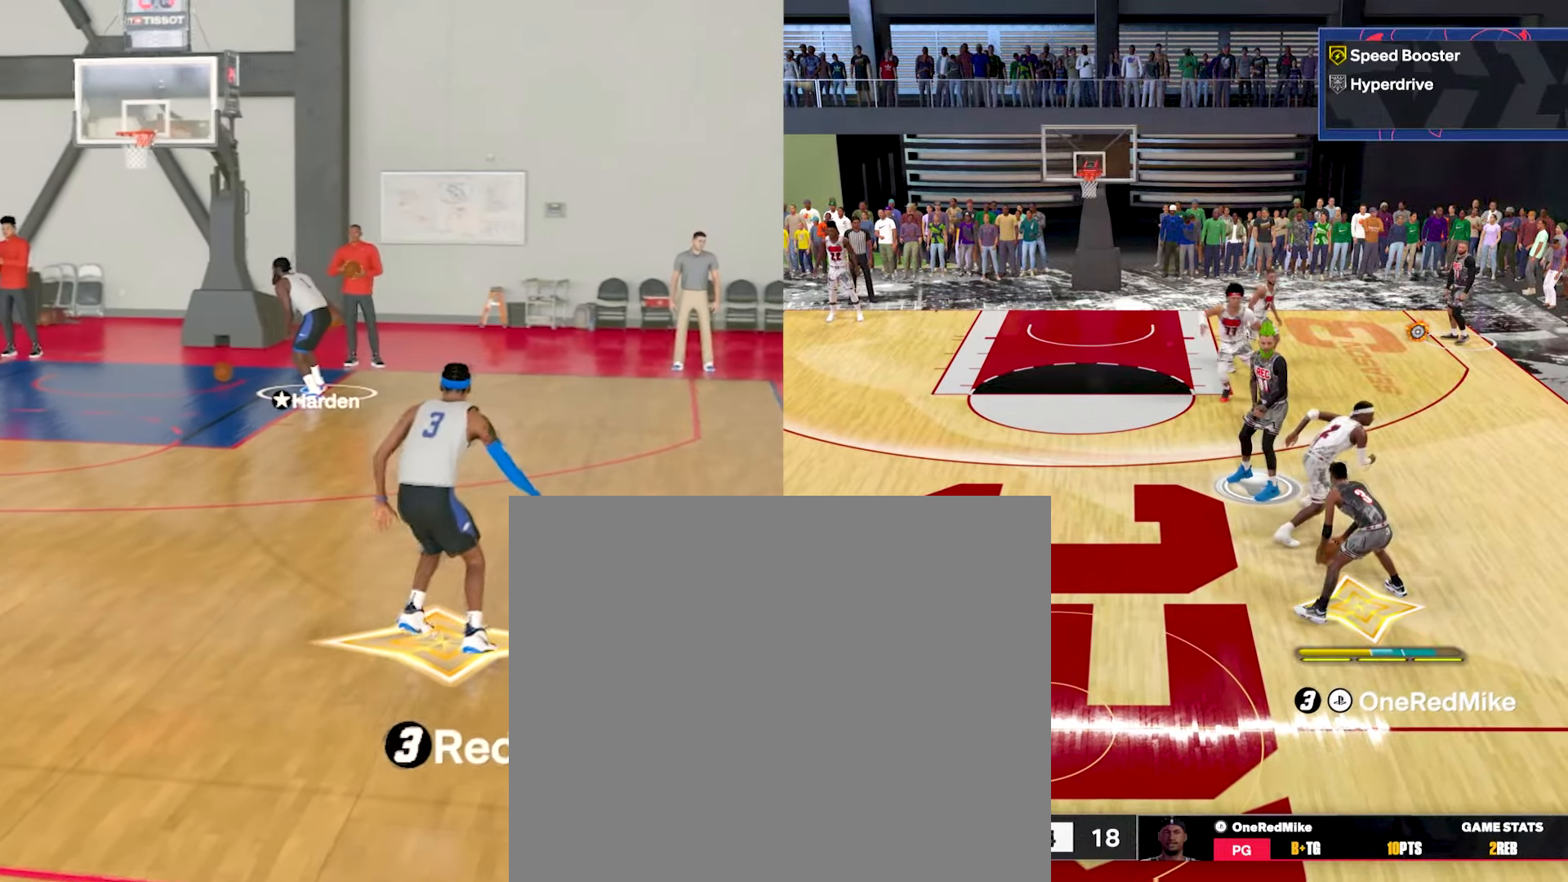
{"buttons": ["R2"], "left_stick": "up", "right_stick": "center", "events": []}
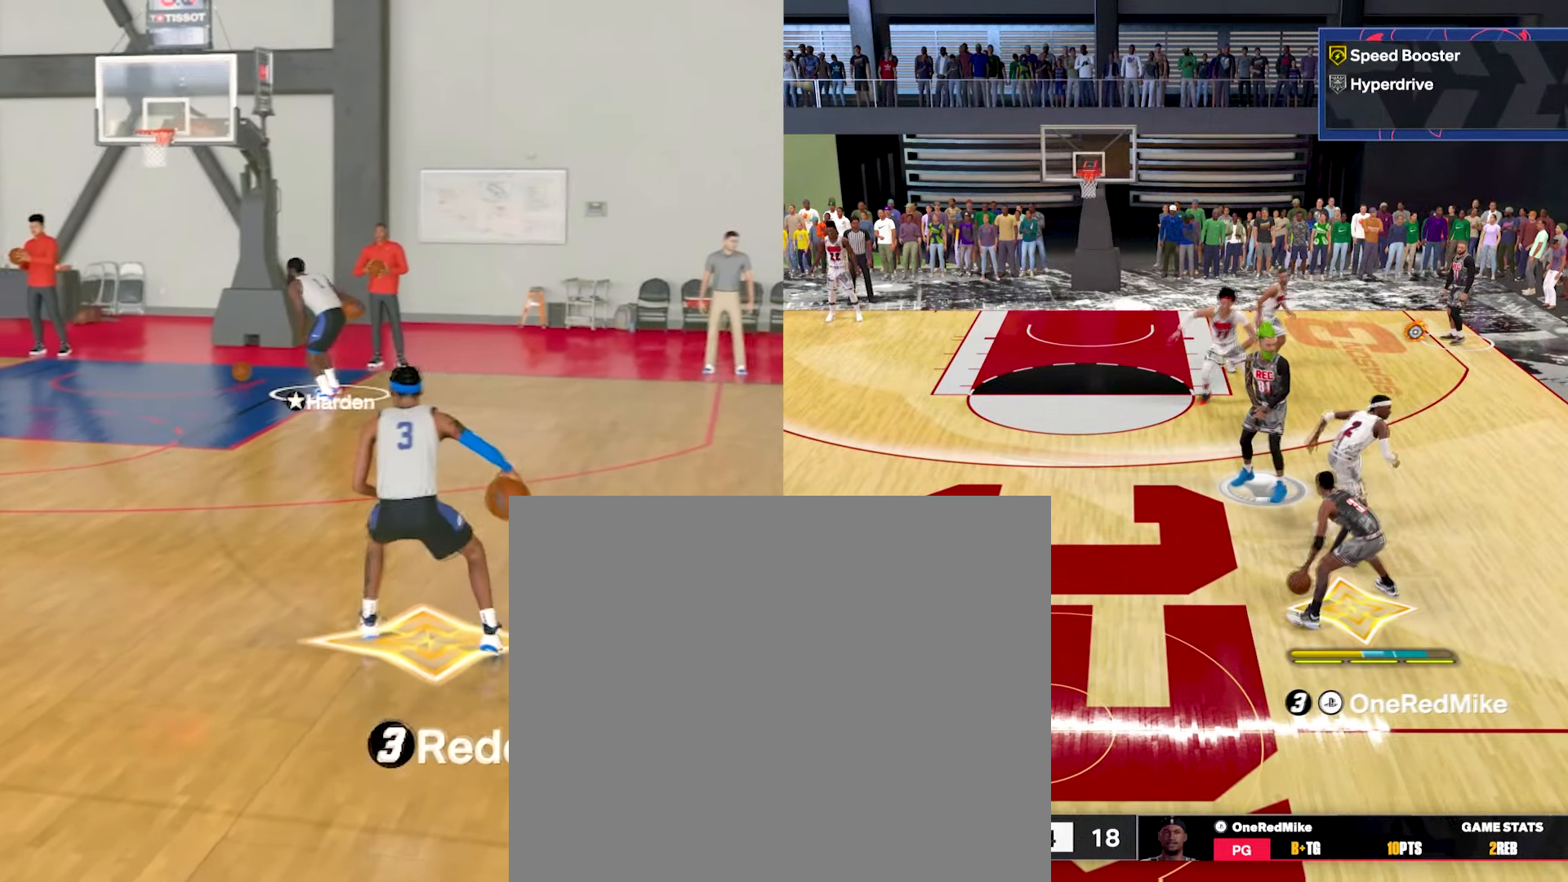
{"buttons": ["R2"], "left_stick": "up", "right_stick": "center", "events": []}
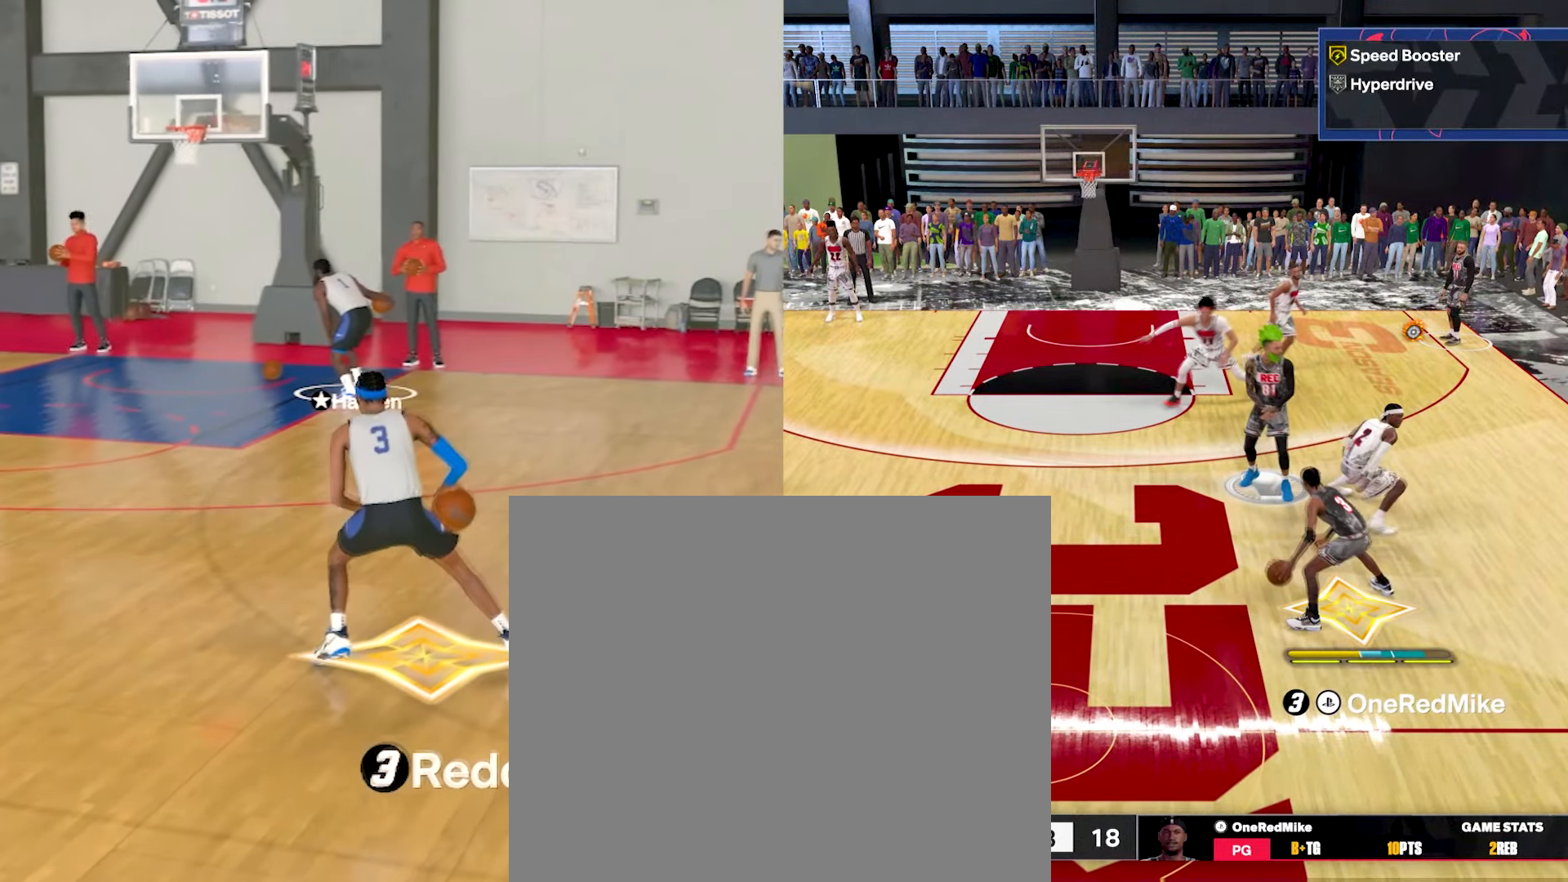
{"buttons": ["R2"], "left_stick": "up", "right_stick": "center", "events": []}
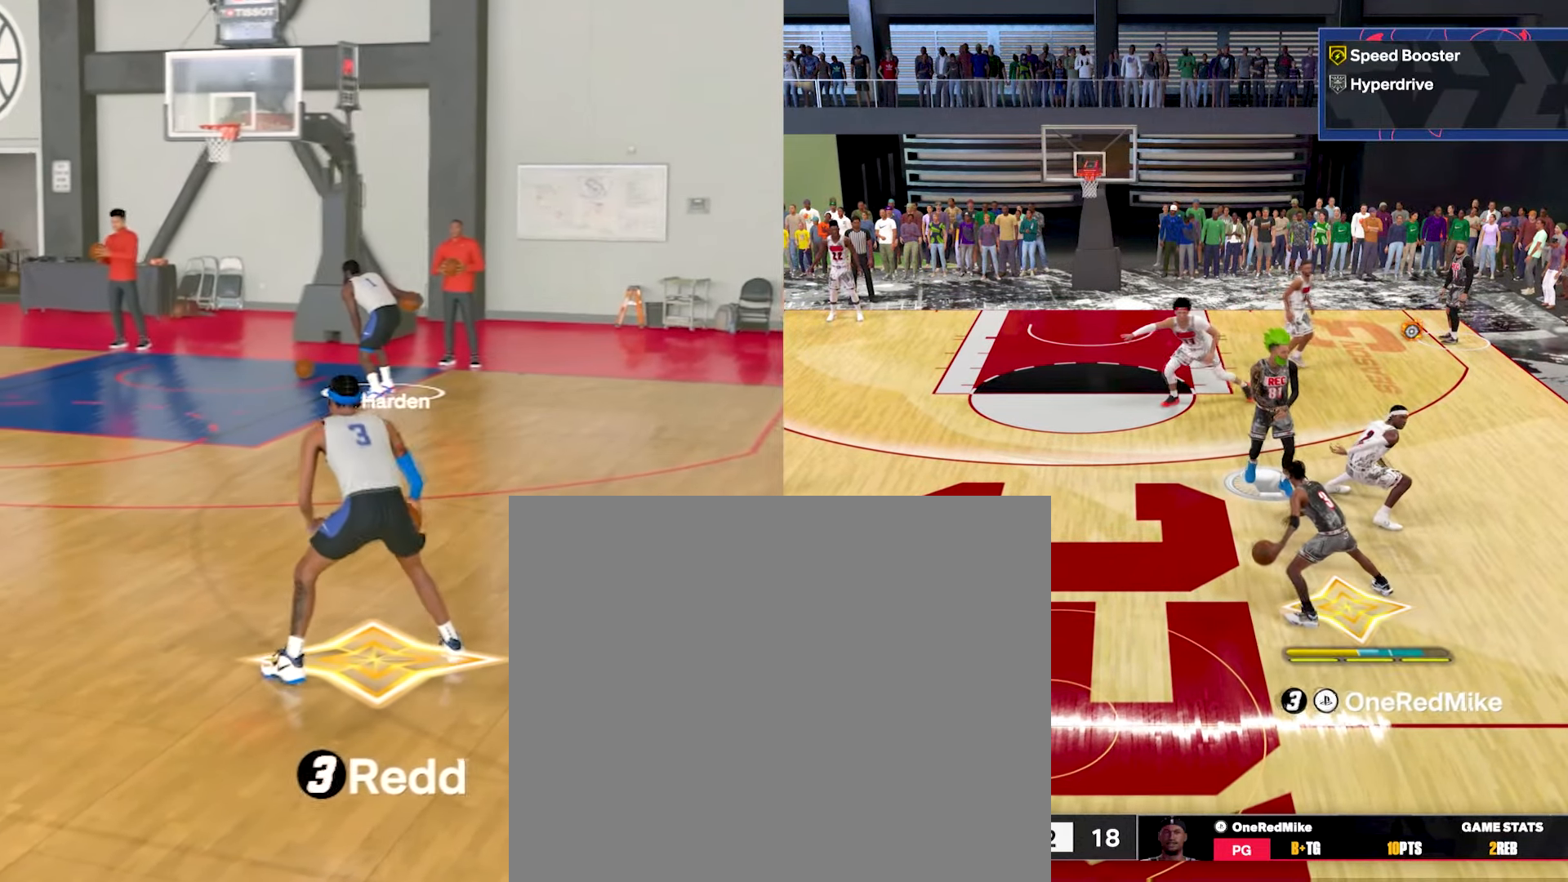
{"buttons": ["R2"], "left_stick": "up-right", "right_stick": "center", "events": [[217, "left_stick", "up-right"]]}
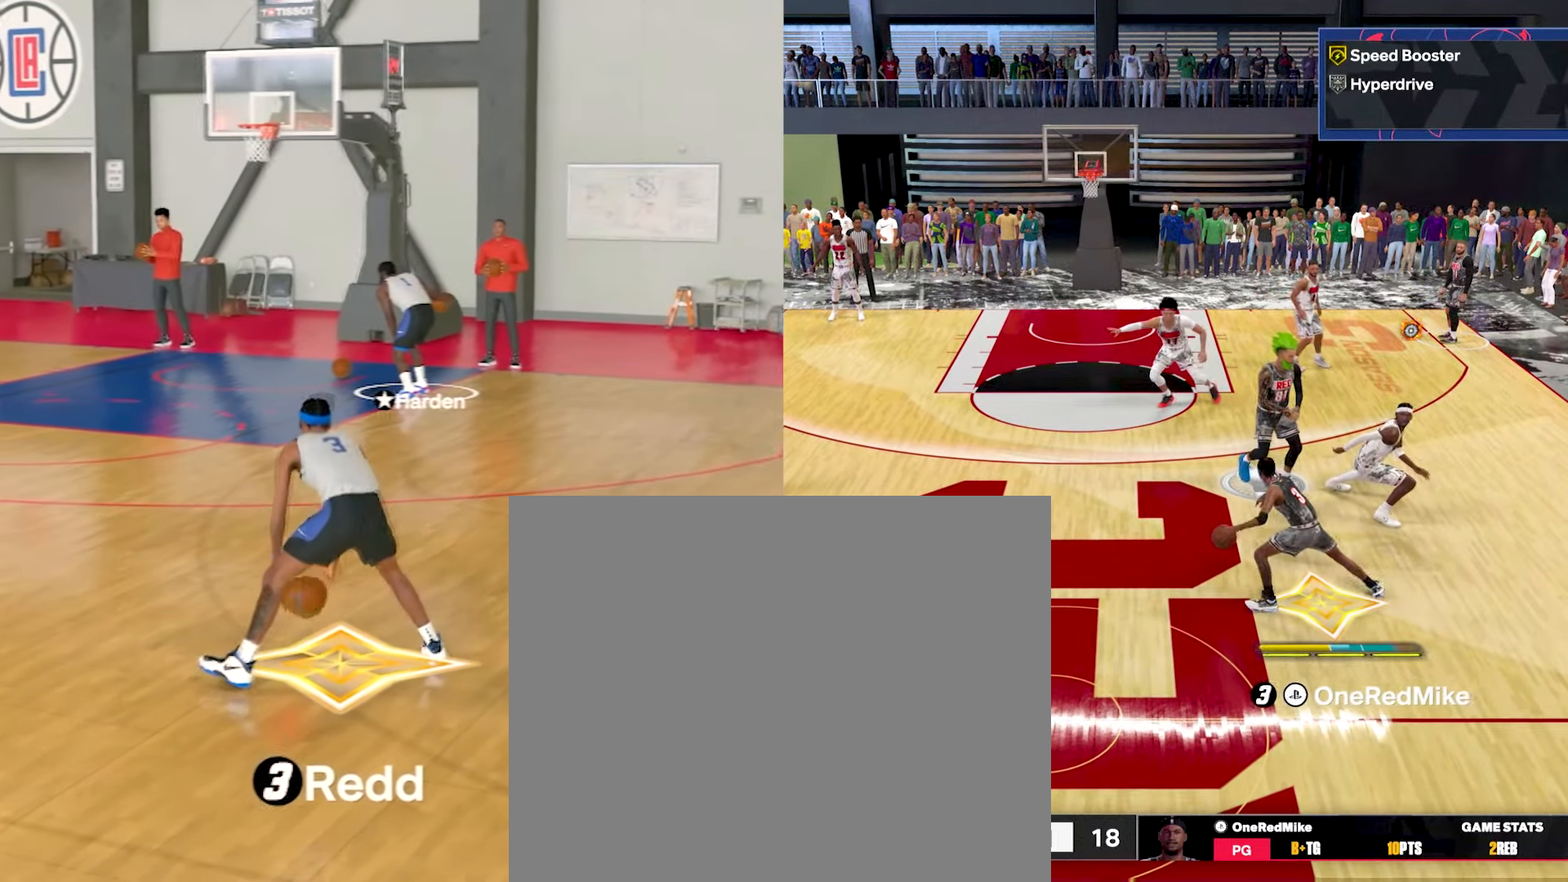
{"buttons": [], "left_stick": "center", "right_stick": "center", "events": [[300, "left_stick", "center"], [450, "R2", "up"]]}